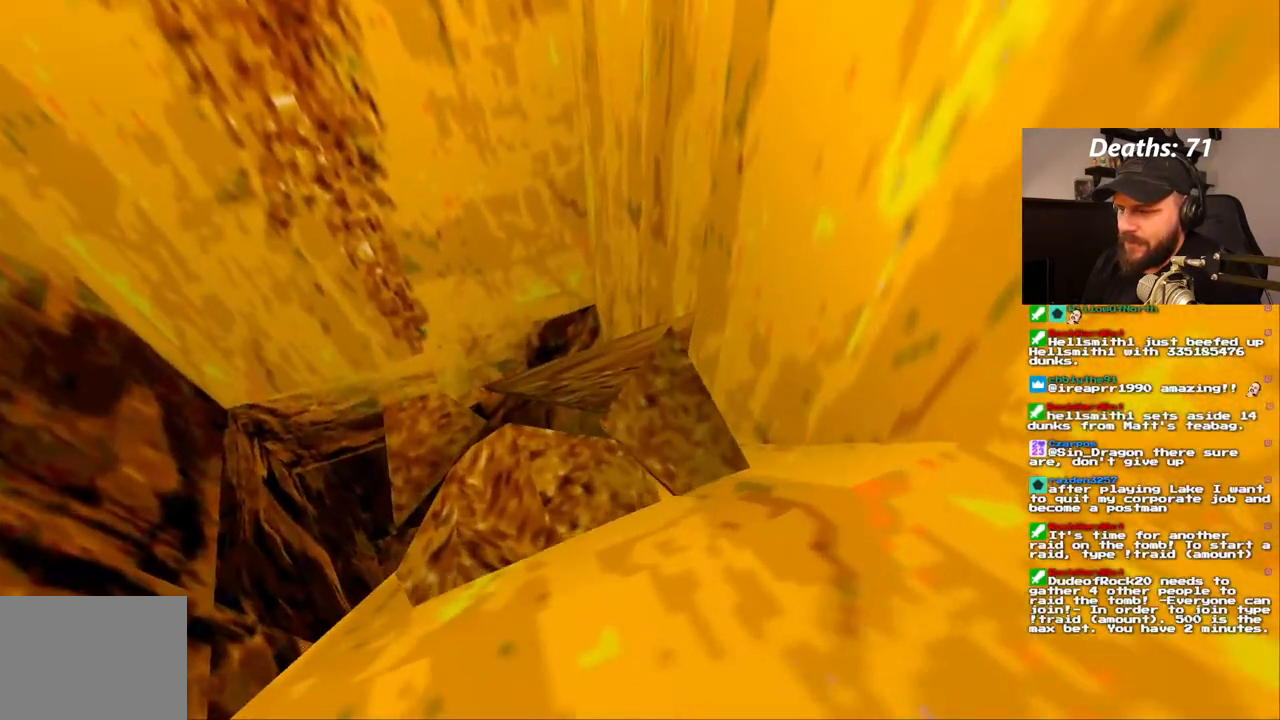
Gameplay with a controller (PlayStation layout); each line is a JSON object with the inputs held at the frame after it (dt_ms = milliseconds from this image to that frame). "events" lists button and stick changes between this image and that frame as [ms after this image, input, new state], when the widget could be followed in between. Not read: L3 R3.
{"dt_ms": 500, "buttons": [], "left_stick": "center", "right_stick": "center"}
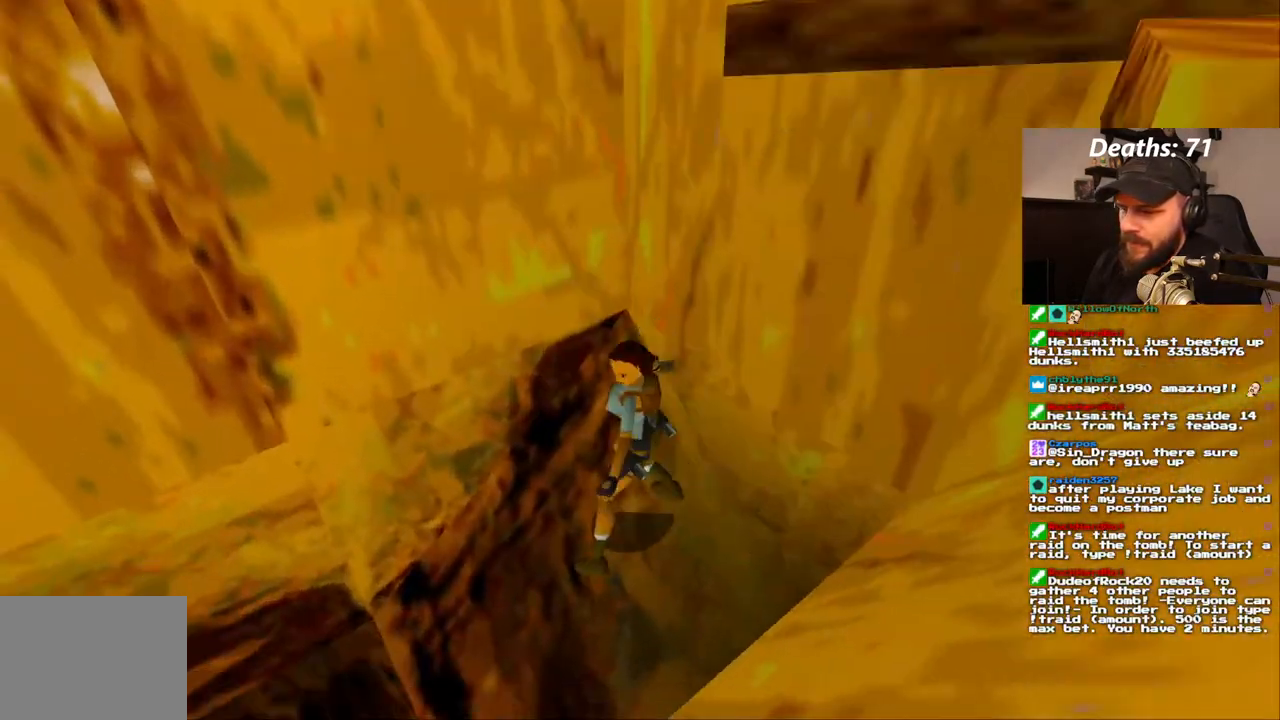
{"dt_ms": 1000, "buttons": [], "left_stick": "center", "right_stick": "center"}
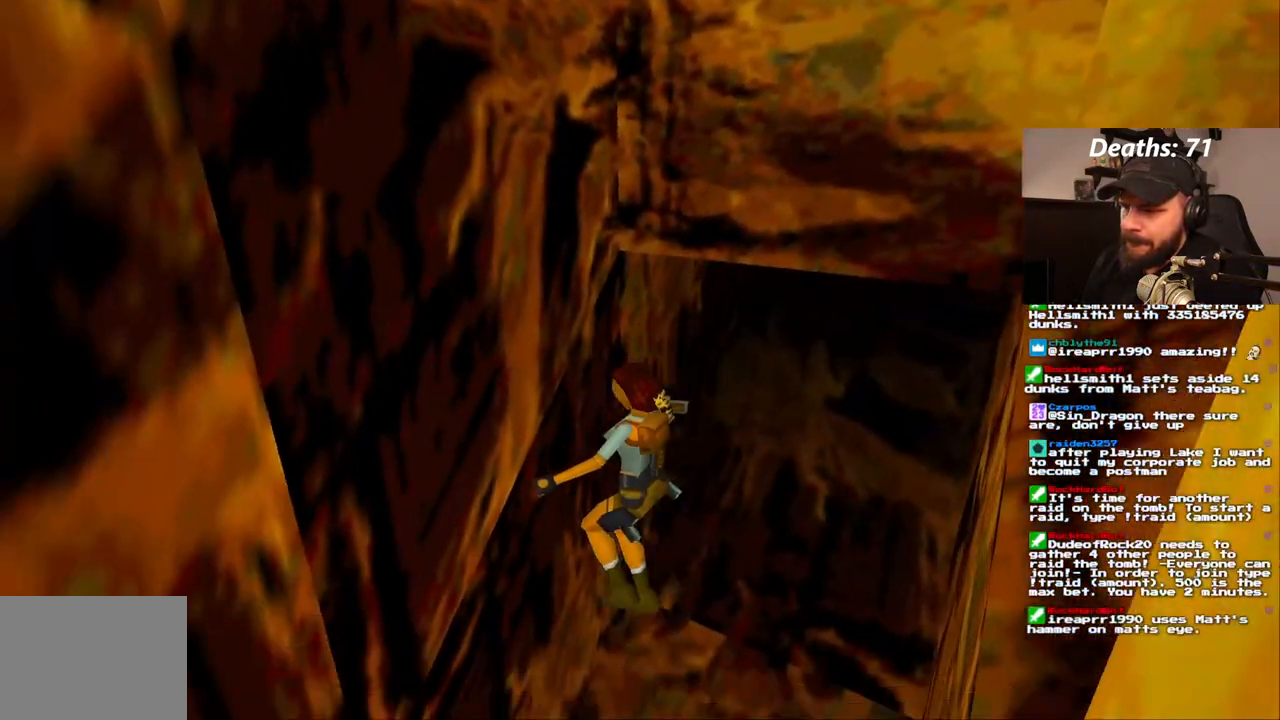
{"dt_ms": 500, "buttons": ["SQUARE", "DPAD_RIGHT"], "left_stick": "center", "right_stick": "center", "events": [[133, "DPAD_RIGHT", "down"], [233, "SQUARE", "down"]]}
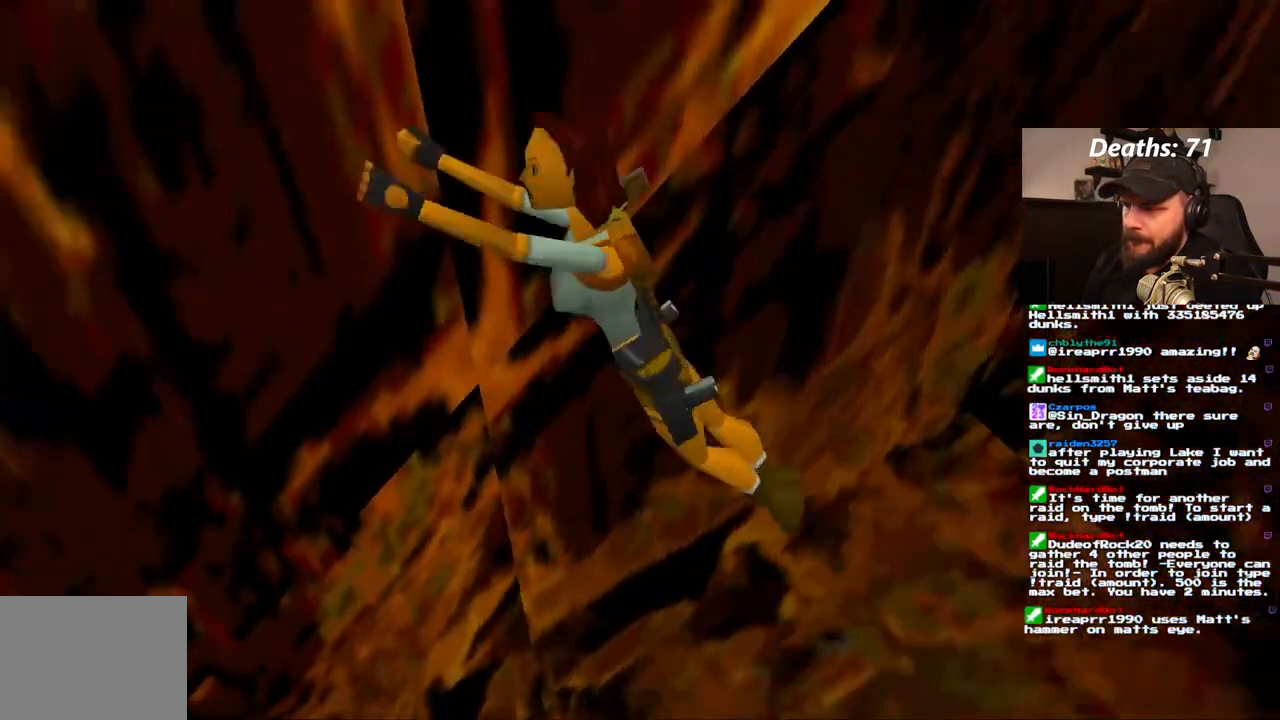
{"dt_ms": 500, "buttons": ["CROSS", "SQUARE", "DPAD_RIGHT"], "left_stick": "center", "right_stick": "center", "events": [[133, "SQUARE", "up"], [233, "CROSS", "down"], [317, "SQUARE", "down"]]}
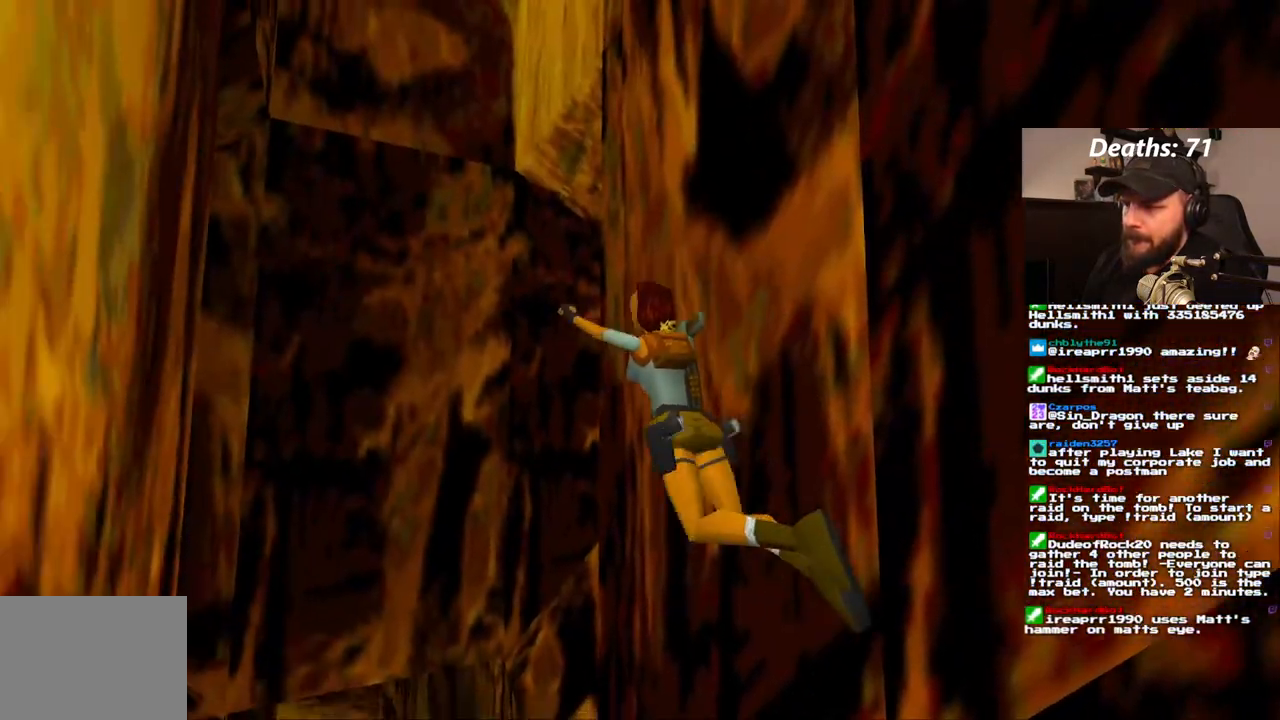
{"dt_ms": 500, "buttons": ["CROSS", "SQUARE", "DPAD_RIGHT"], "left_stick": "center", "right_stick": "center"}
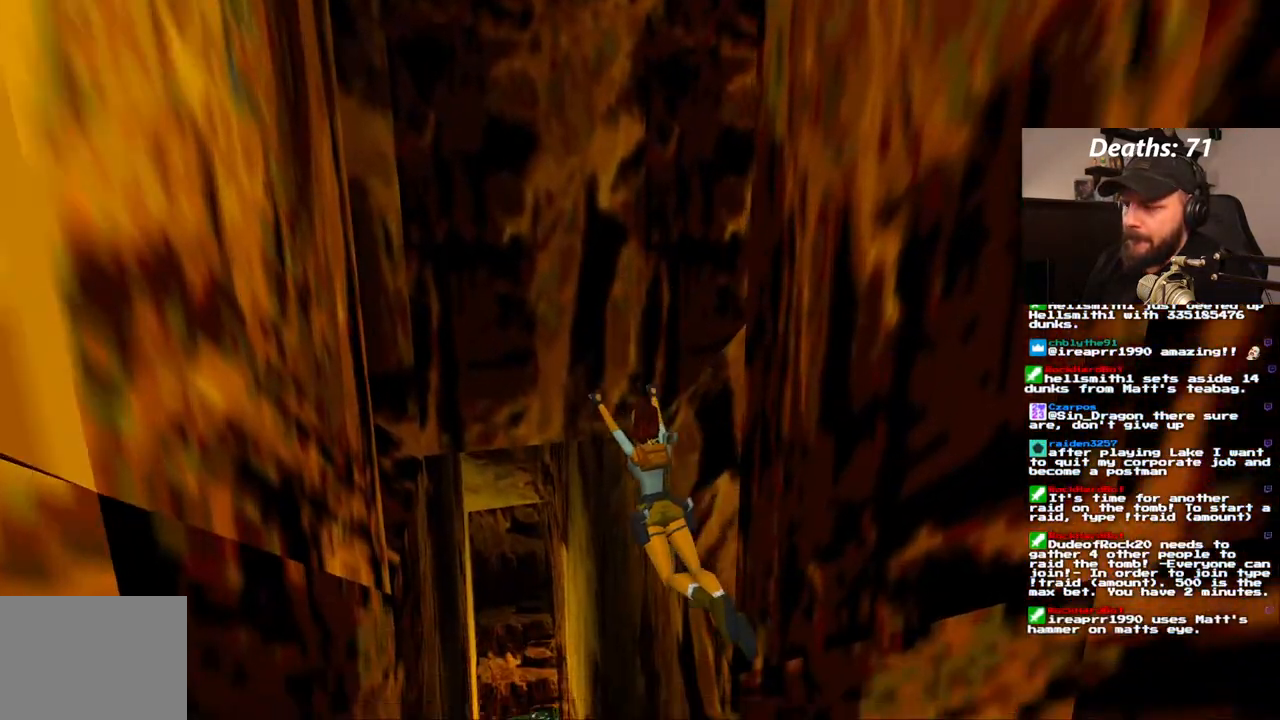
{"dt_ms": 500, "buttons": ["DPAD_RIGHT"], "left_stick": "center", "right_stick": "center", "events": [[200, "SQUARE", "up"], [333, "CROSS", "up"]]}
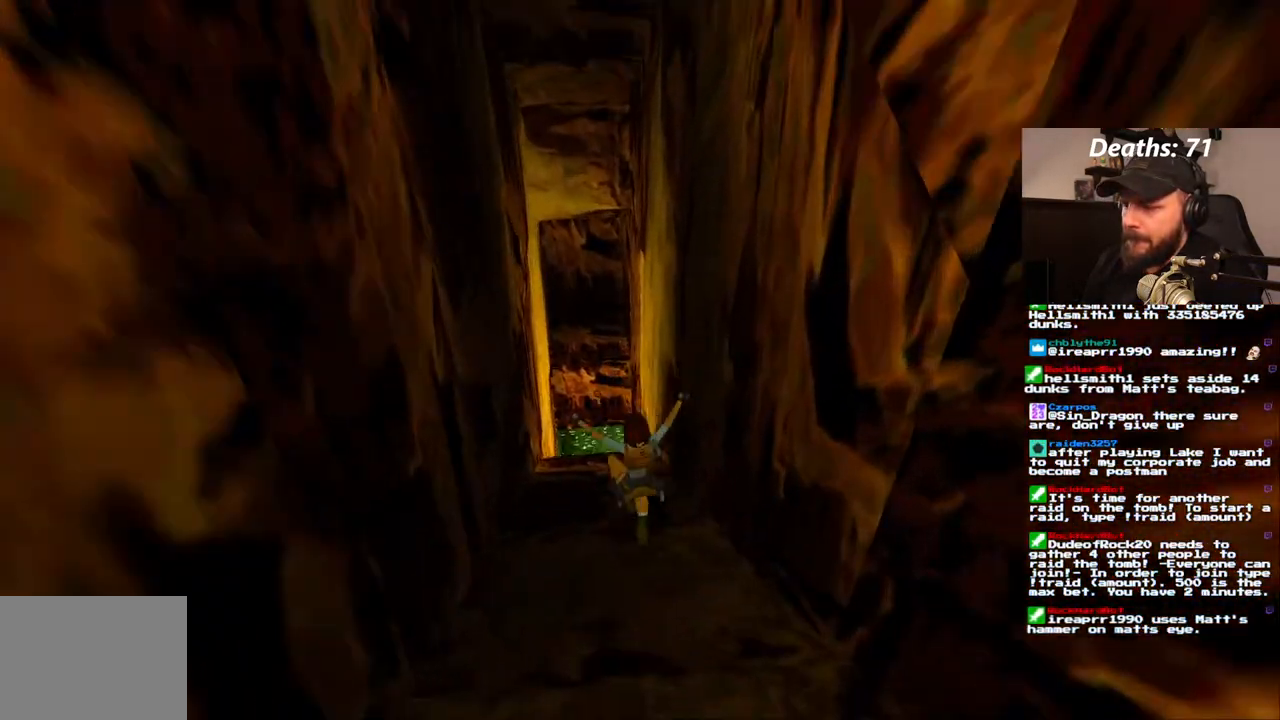
{"dt_ms": 500, "buttons": [], "left_stick": "center", "right_stick": "center", "events": [[333, "DPAD_RIGHT", "up"]]}
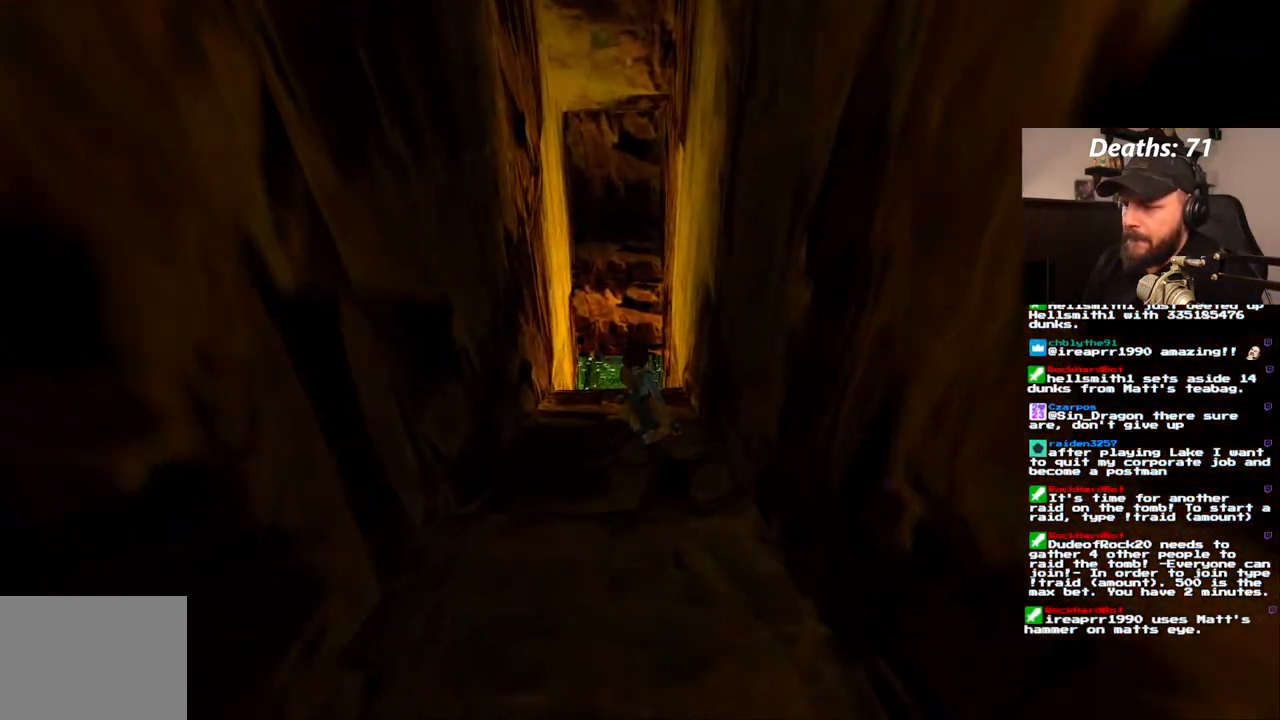
{"dt_ms": 500, "buttons": [], "left_stick": "center", "right_stick": "center", "events": []}
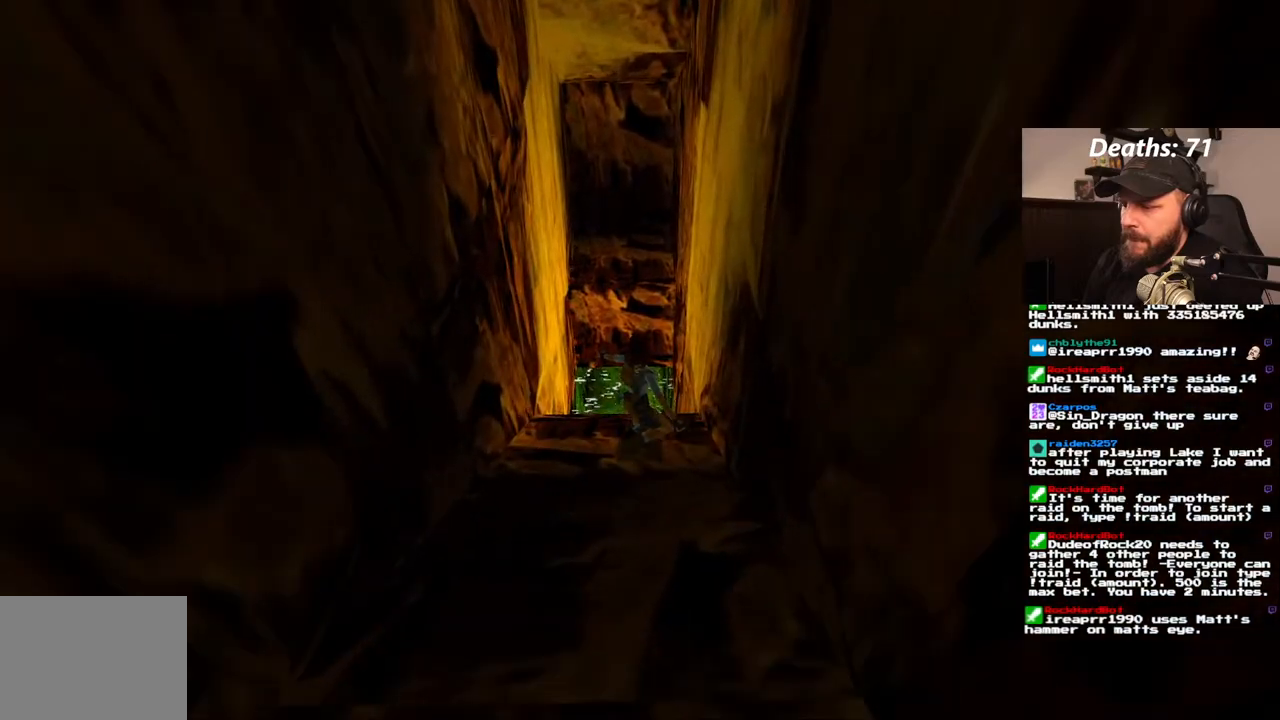
{"dt_ms": 500, "buttons": ["SQUARE"], "left_stick": "center", "right_stick": "center", "events": [[350, "SQUARE", "down"]]}
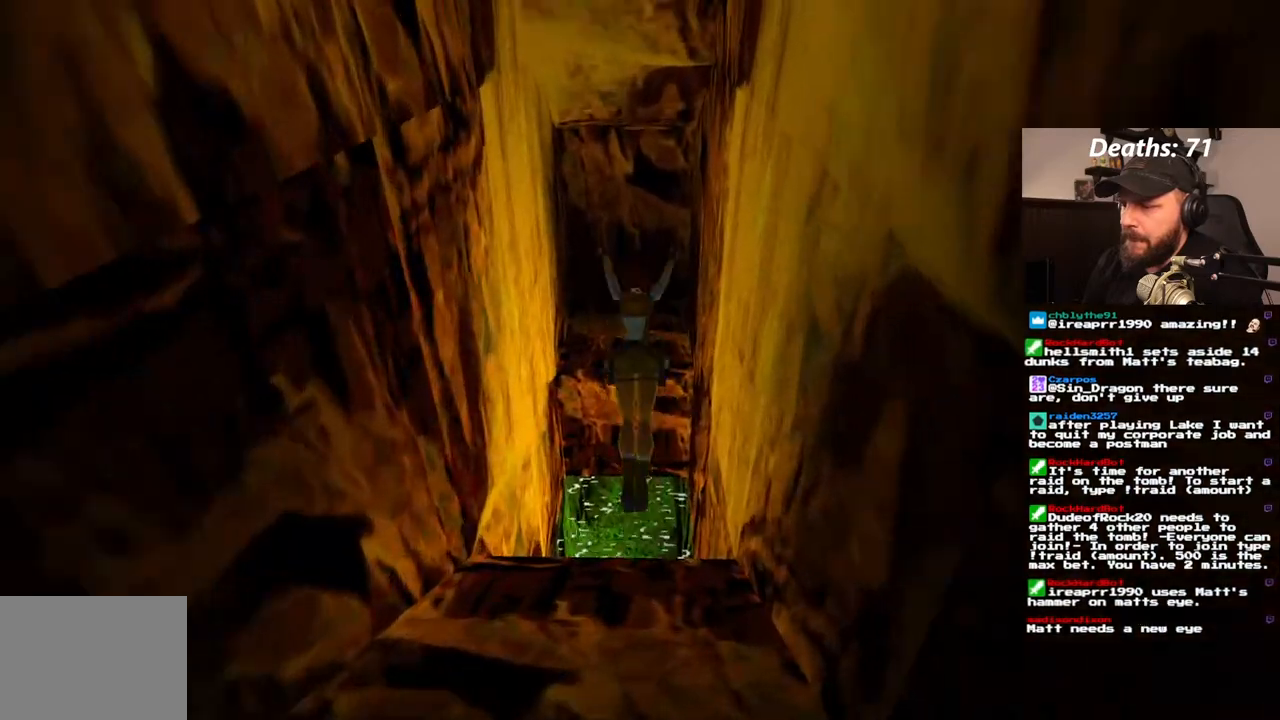
{"dt_ms": 500, "buttons": ["SQUARE"], "left_stick": "center", "right_stick": "center", "events": []}
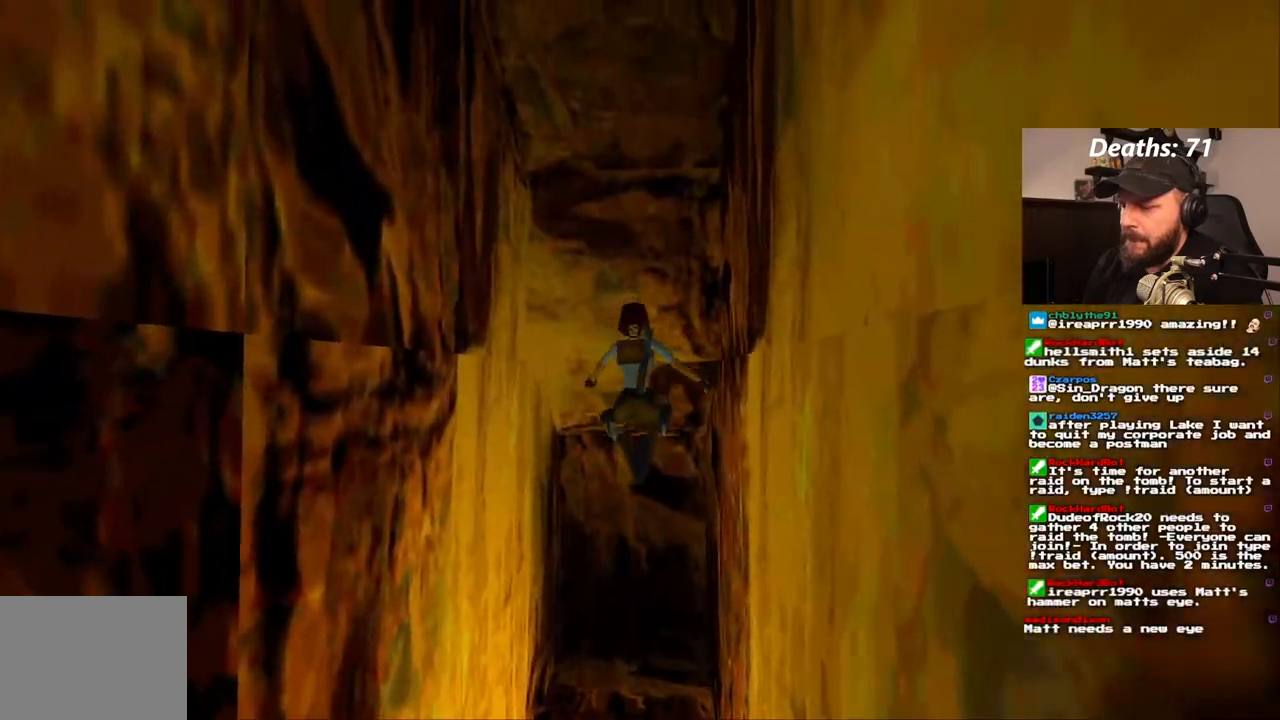
{"dt_ms": 500, "buttons": ["DPAD_UP"], "left_stick": "center", "right_stick": "center", "events": [[183, "DPAD_UP", "down"], [183, "SQUARE", "up"]]}
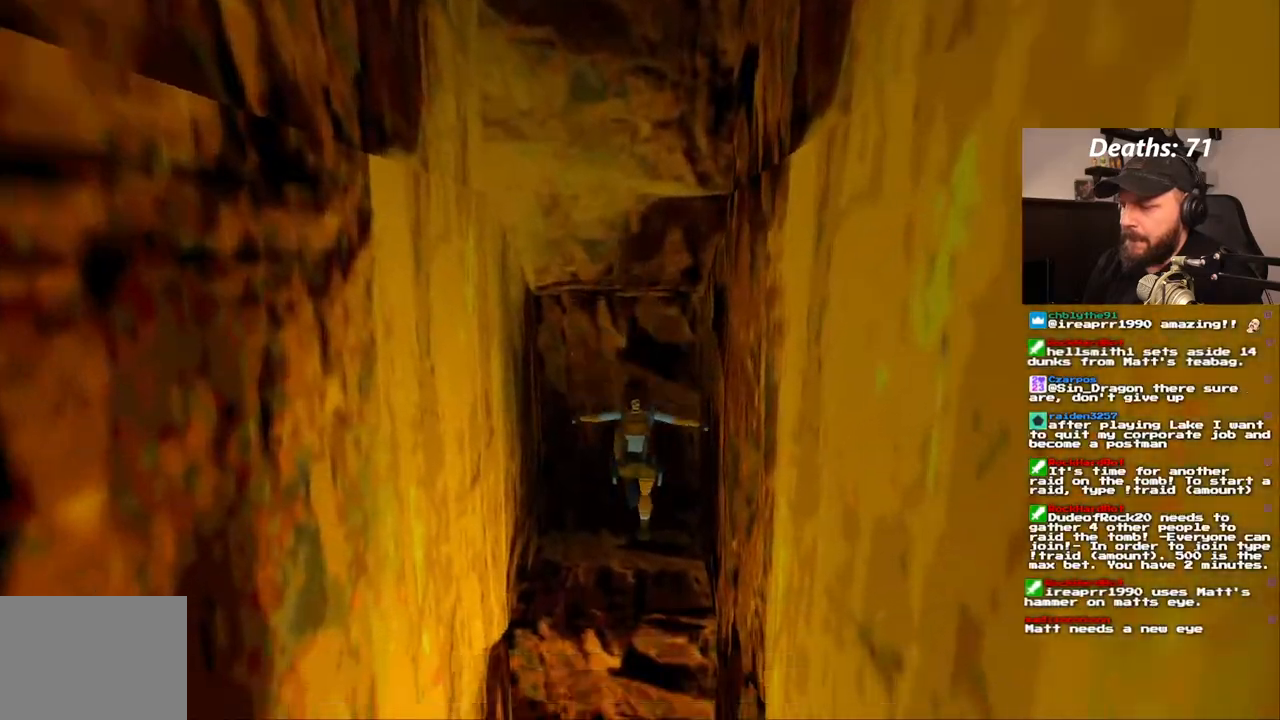
{"dt_ms": 1000, "buttons": [], "left_stick": "center", "right_stick": "center"}
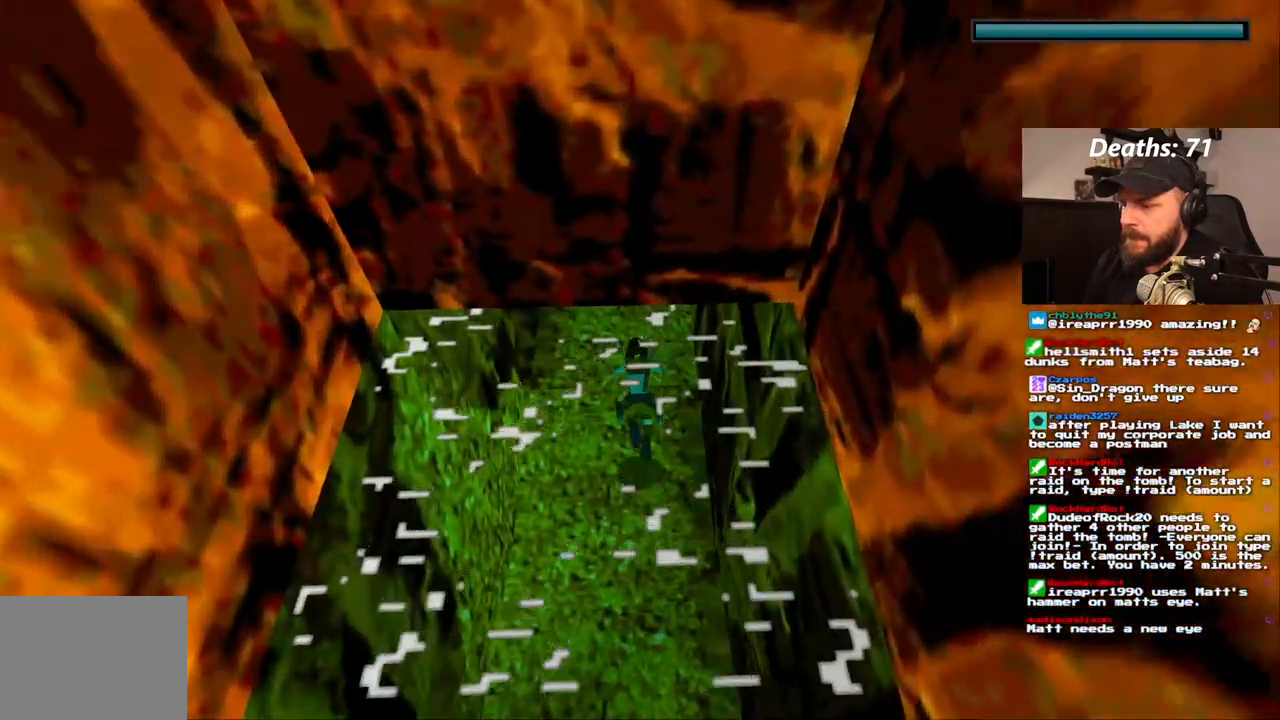
{"dt_ms": 500, "buttons": ["DPAD_DOWN"], "left_stick": "center", "right_stick": "center", "events": [[67, "DPAD_DOWN", "down"]]}
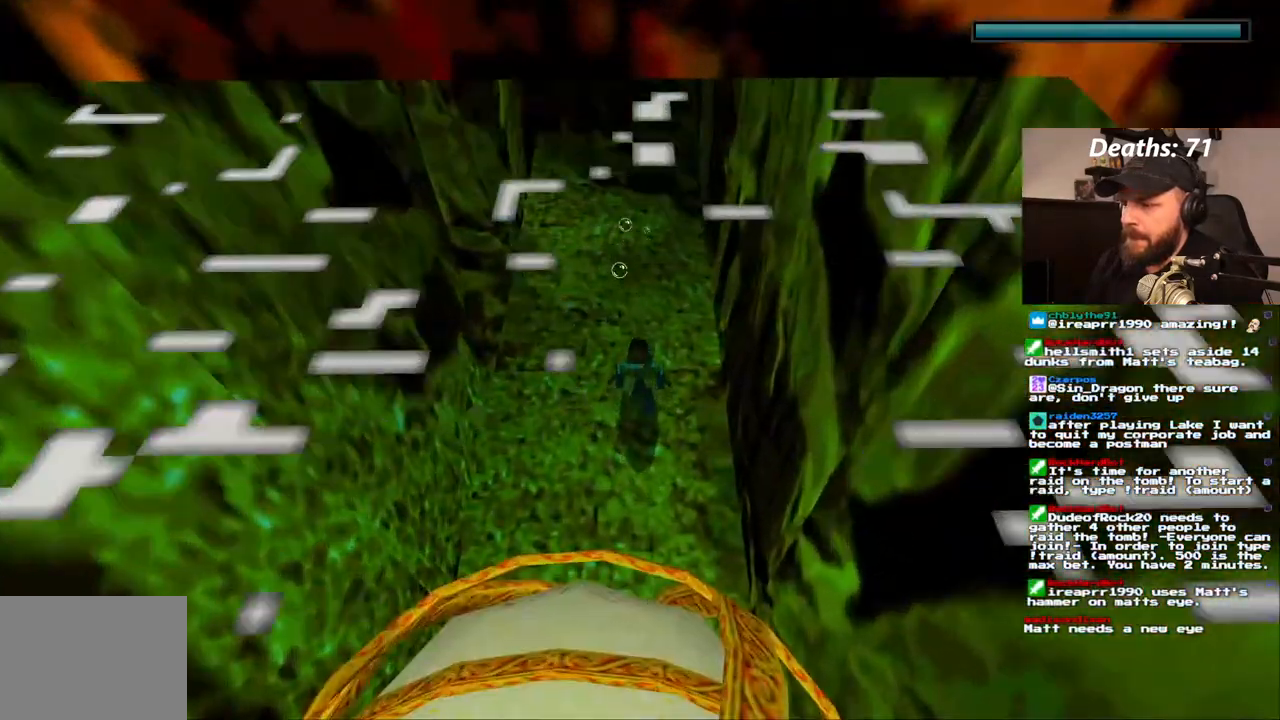
{"dt_ms": 500, "buttons": ["DPAD_DOWN", "DPAD_RIGHT"], "left_stick": "center", "right_stick": "center", "events": [[450, "DPAD_RIGHT", "down"]]}
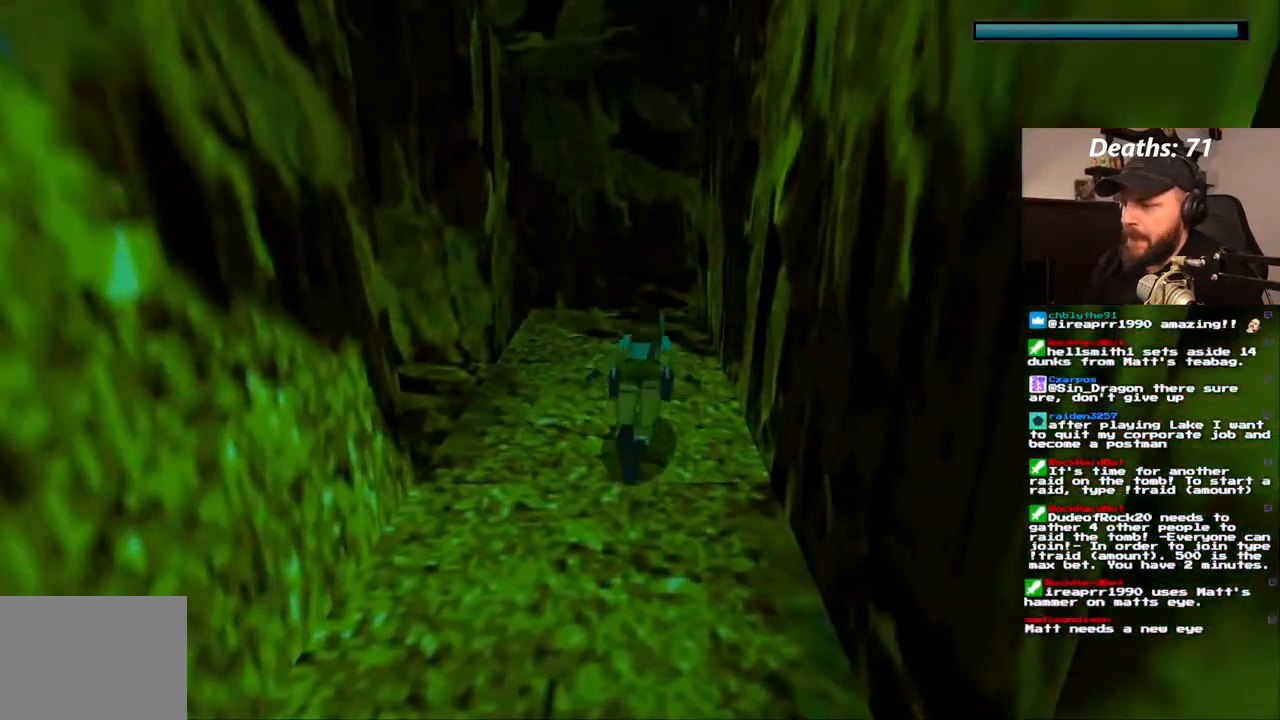
{"dt_ms": 500, "buttons": ["DPAD_RIGHT"], "left_stick": "center", "right_stick": "center", "events": [[17, "DPAD_DOWN", "up"]]}
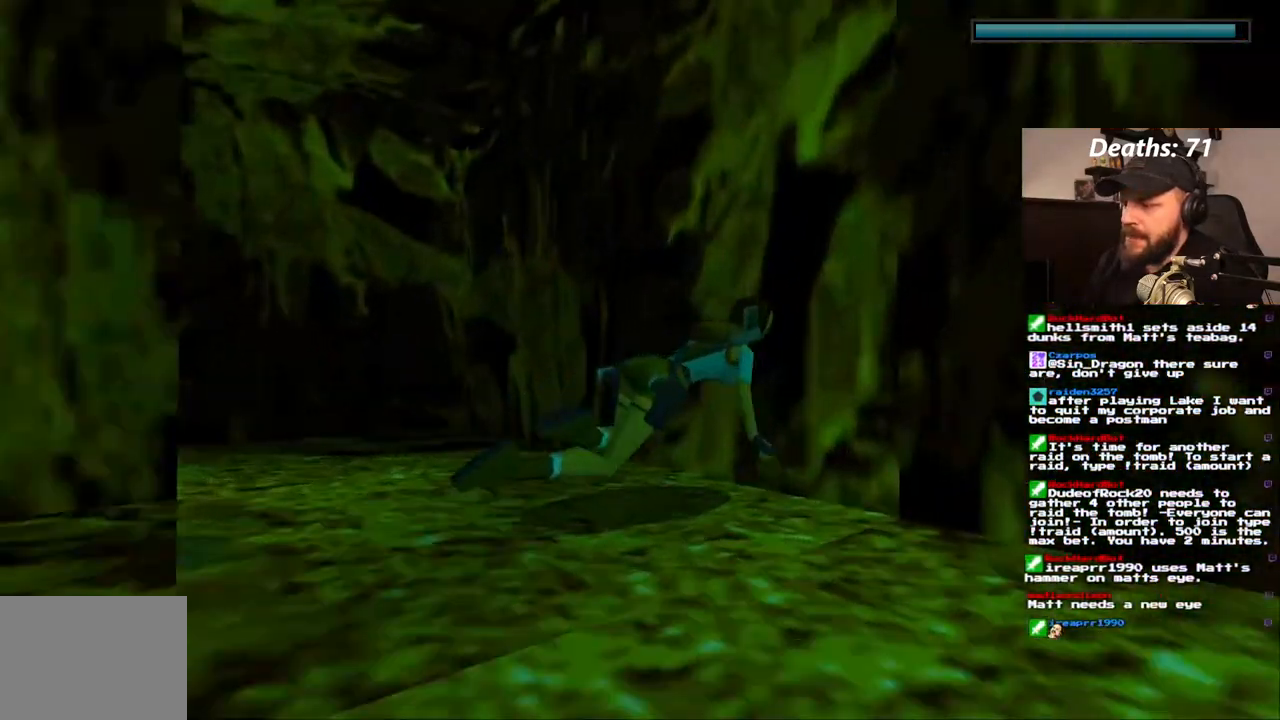
{"dt_ms": 500, "buttons": ["SQUARE", "DPAD_DOWN", "DPAD_RIGHT"], "left_stick": "center", "right_stick": "center", "events": [[150, "SQUARE", "down"], [250, "DPAD_DOWN", "down"]]}
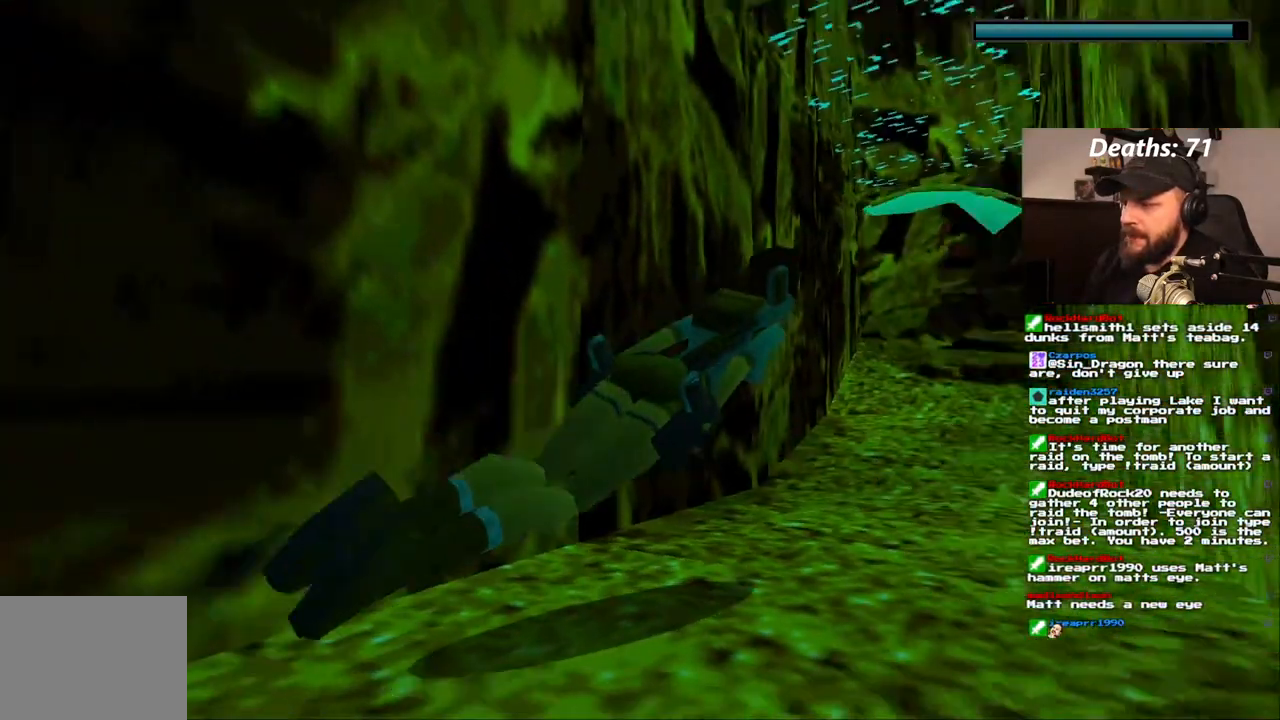
{"dt_ms": 500, "buttons": ["SQUARE"], "left_stick": "center", "right_stick": "center", "events": [[33, "DPAD_RIGHT", "up"], [67, "DPAD_DOWN", "up"]]}
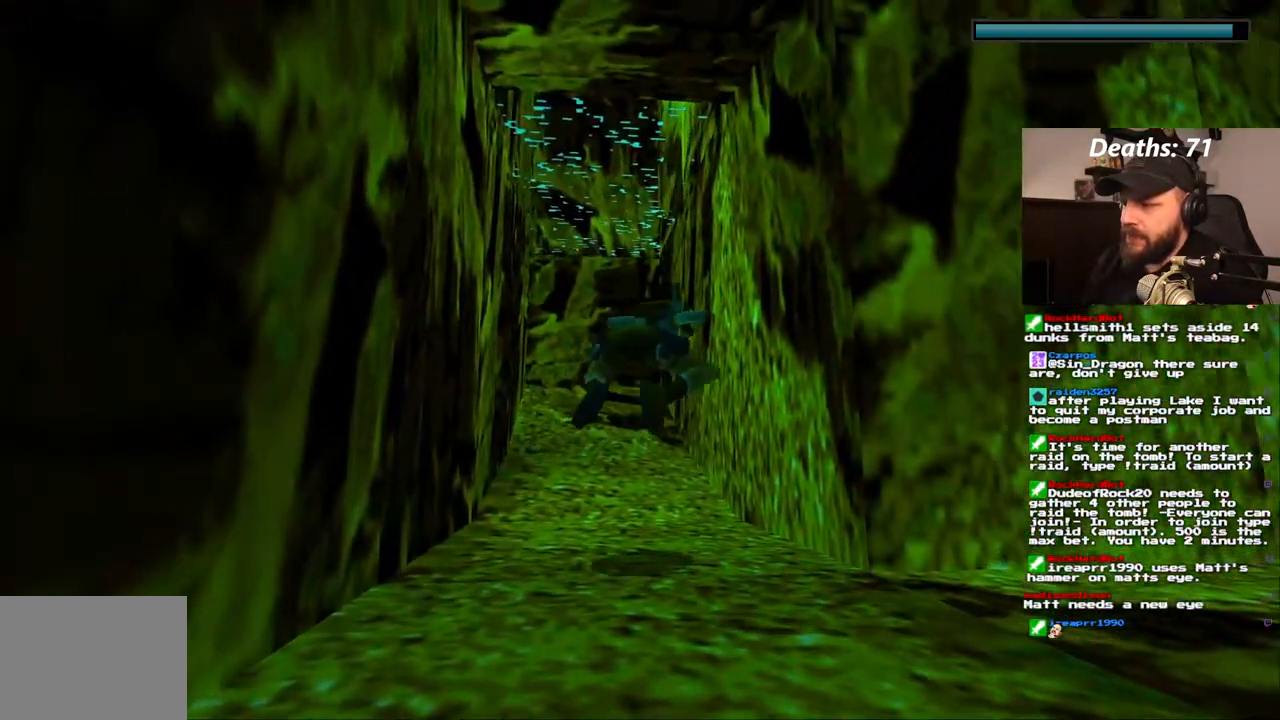
{"dt_ms": 500, "buttons": ["SQUARE", "DPAD_UP"], "left_stick": "center", "right_stick": "center", "events": [[17, "DPAD_UP", "down"], [217, "DPAD_LEFT", "down"], [367, "DPAD_LEFT", "up"]]}
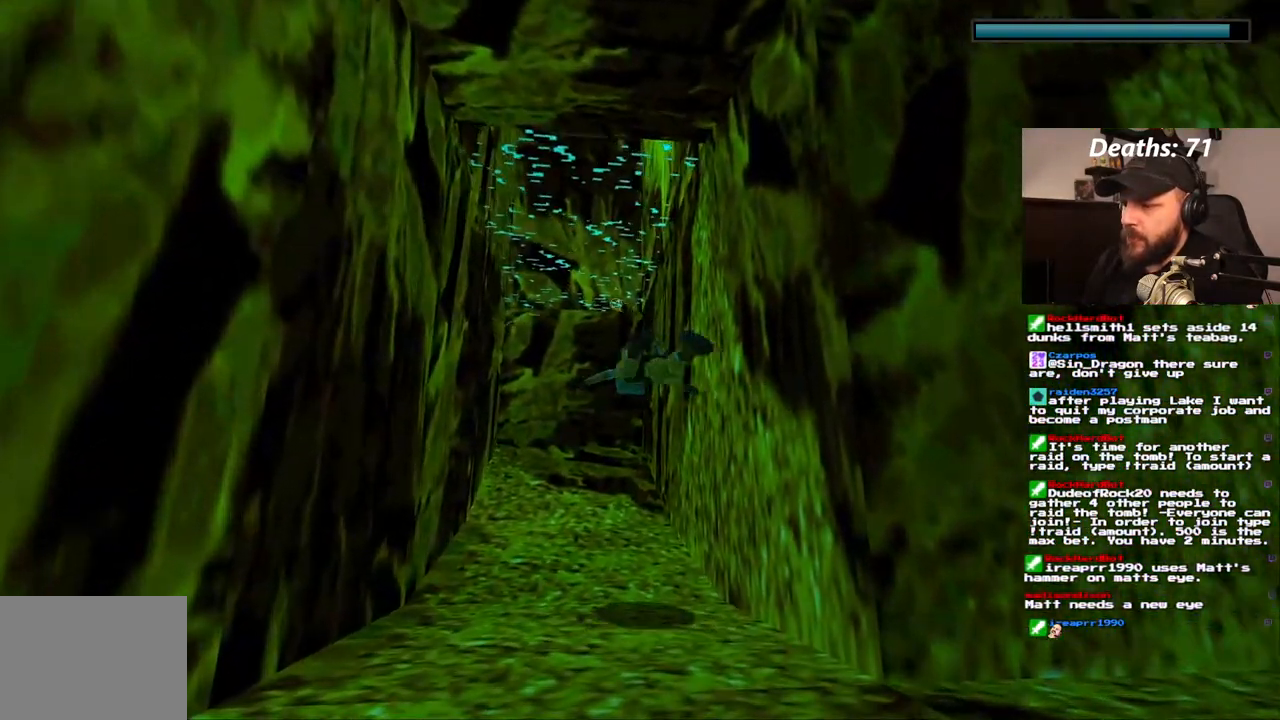
{"dt_ms": 500, "buttons": ["SQUARE", "DPAD_DOWN"], "left_stick": "center", "right_stick": "center", "events": [[67, "DPAD_UP", "up"], [450, "DPAD_DOWN", "down"]]}
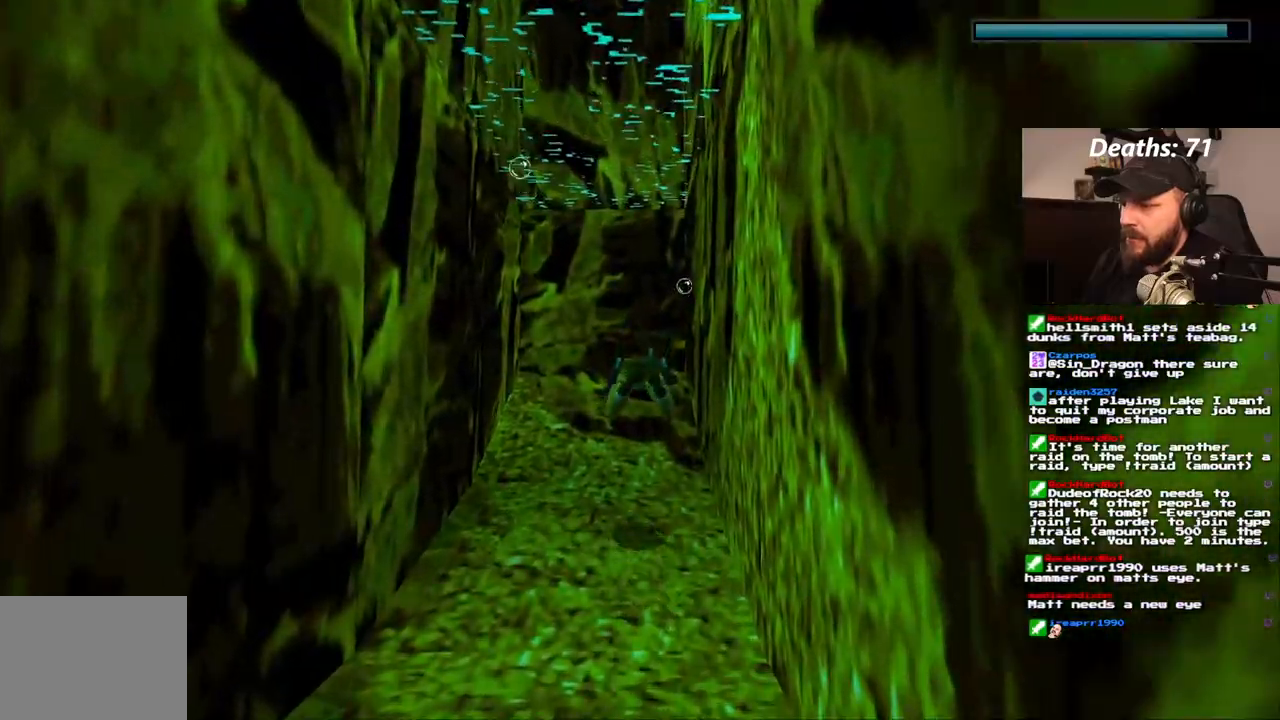
{"dt_ms": 500, "buttons": ["SQUARE", "DPAD_DOWN", "DPAD_LEFT"], "left_stick": "center", "right_stick": "center", "events": [[450, "DPAD_LEFT", "down"]]}
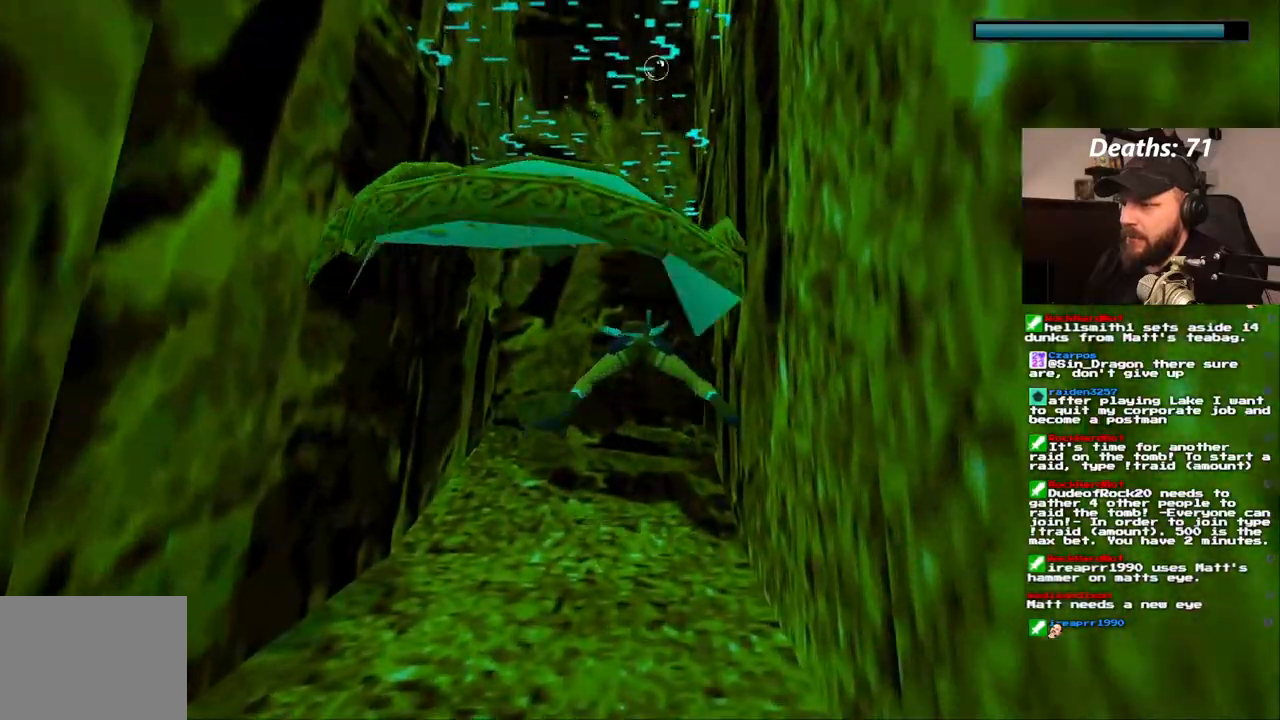
{"dt_ms": 500, "buttons": ["SQUARE", "DPAD_DOWN", "DPAD_LEFT"], "left_stick": "center", "right_stick": "center", "events": [[17, "DPAD_LEFT", "up"], [267, "DPAD_LEFT", "down"]]}
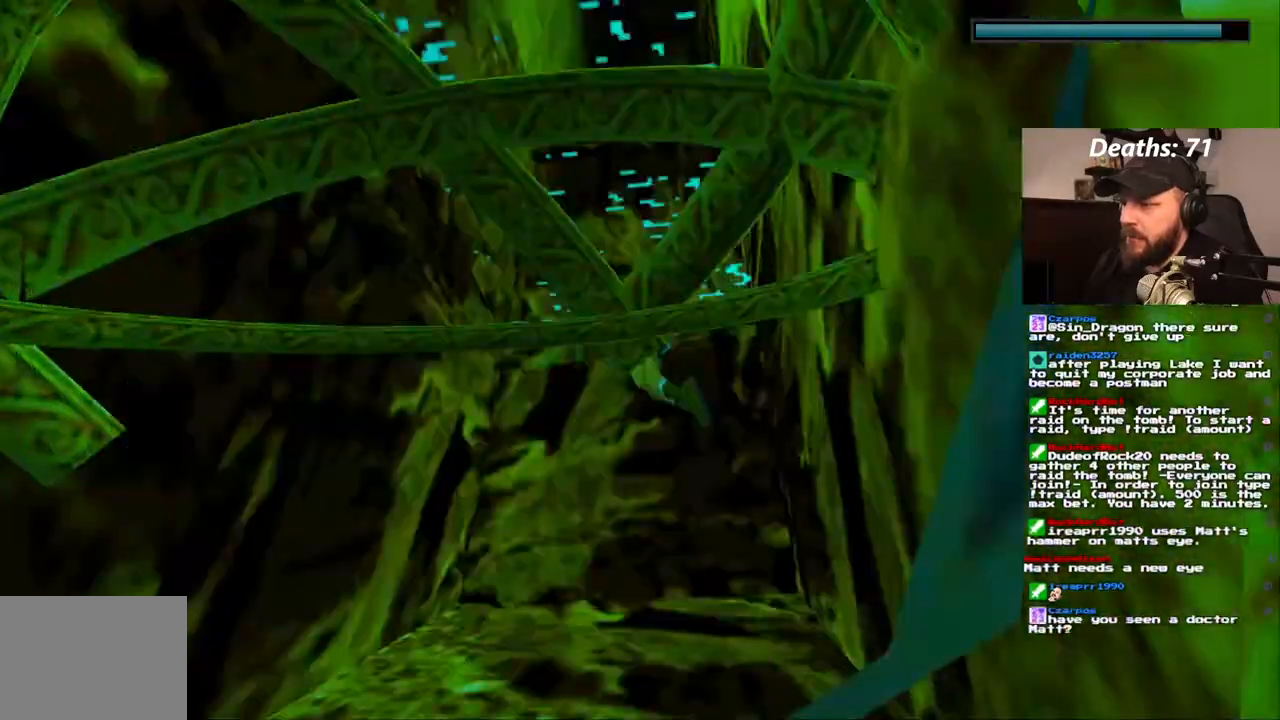
{"dt_ms": 500, "buttons": [], "left_stick": "center", "right_stick": "center", "events": [[83, "DPAD_LEFT", "up"], [200, "DPAD_DOWN", "up"], [217, "SQUARE", "up"]]}
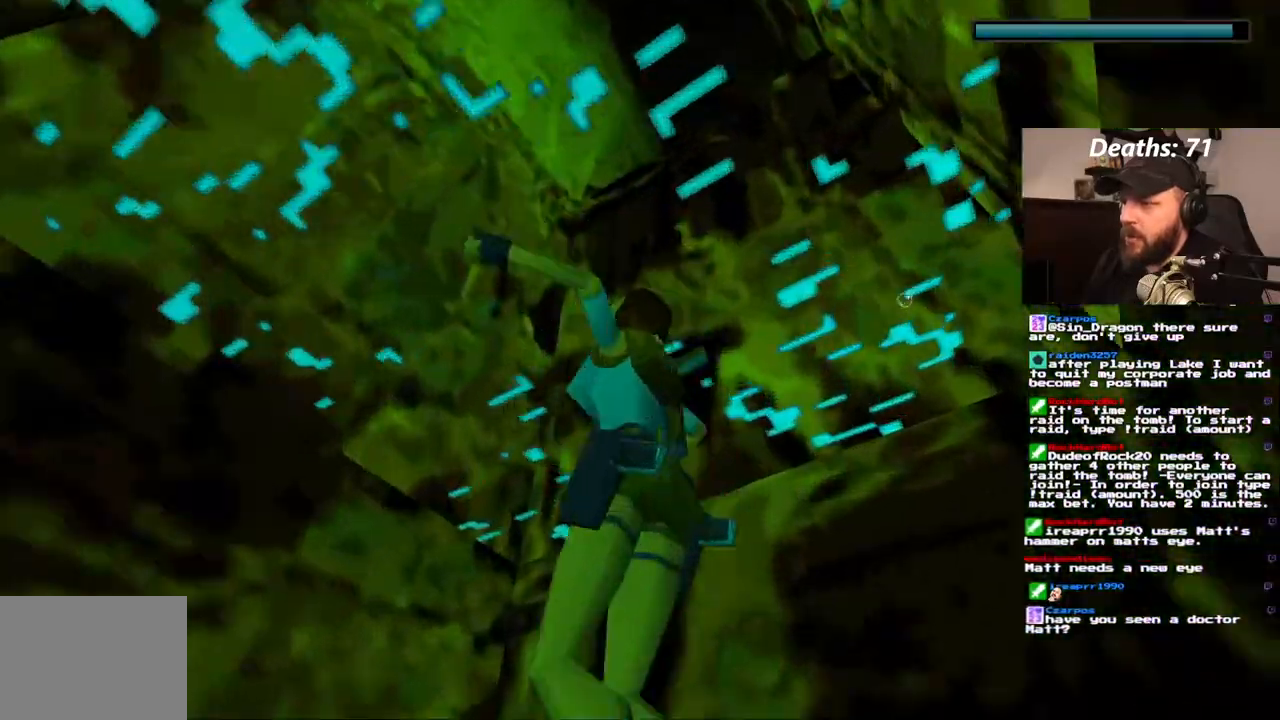
{"dt_ms": 500, "buttons": ["L1", "DPAD_UP", "DPAD_LEFT"], "left_stick": "center", "right_stick": "center", "events": [[217, "L1", "down"], [350, "DPAD_UP", "down"], [367, "DPAD_LEFT", "down"]]}
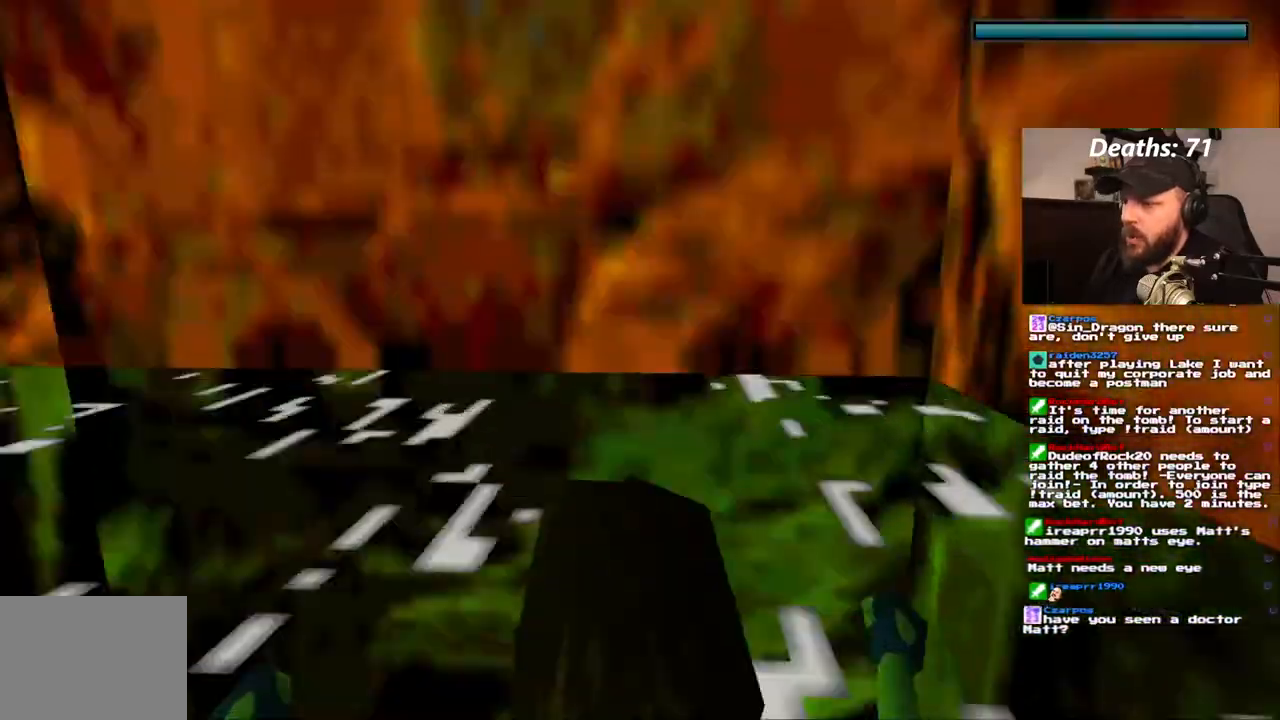
{"dt_ms": 500, "buttons": ["L1"], "left_stick": "center", "right_stick": "center"}
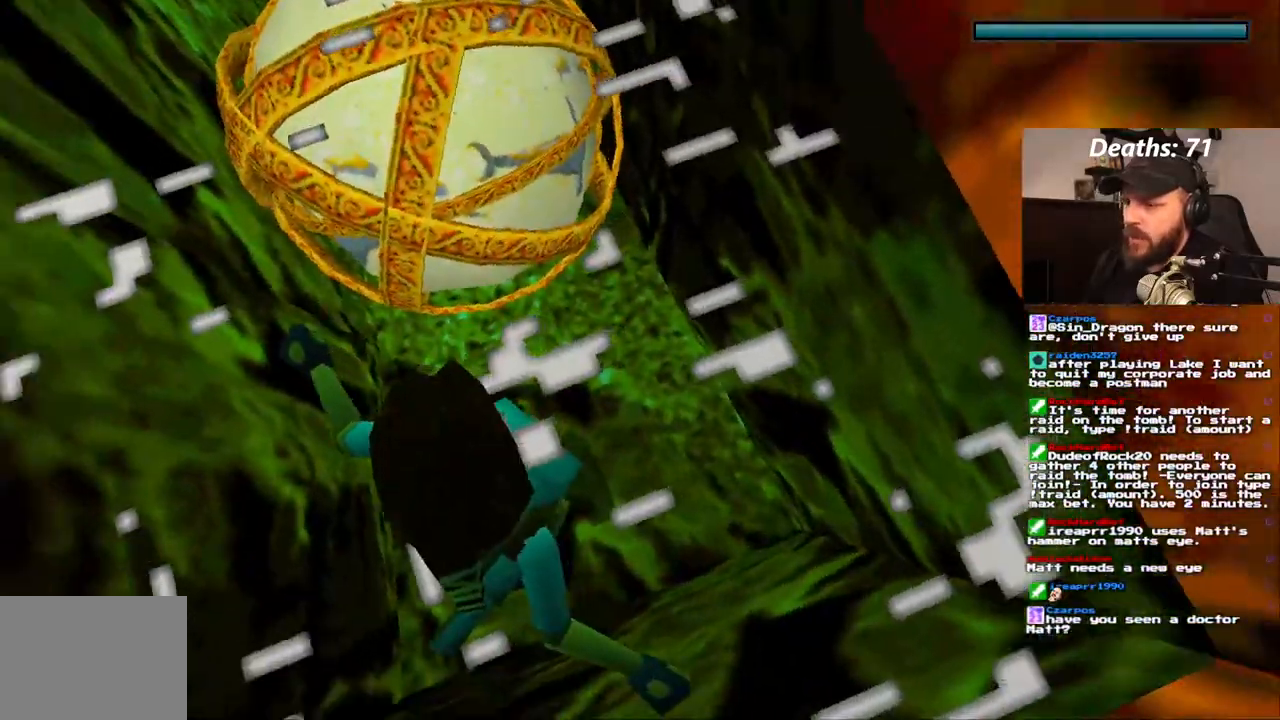
{"dt_ms": 500, "buttons": ["L1"], "left_stick": "center", "right_stick": "center", "events": [[133, "DPAD_DOWN", "down"], [133, "L1", "up"], [233, "L1", "down"], [350, "DPAD_DOWN", "up"]]}
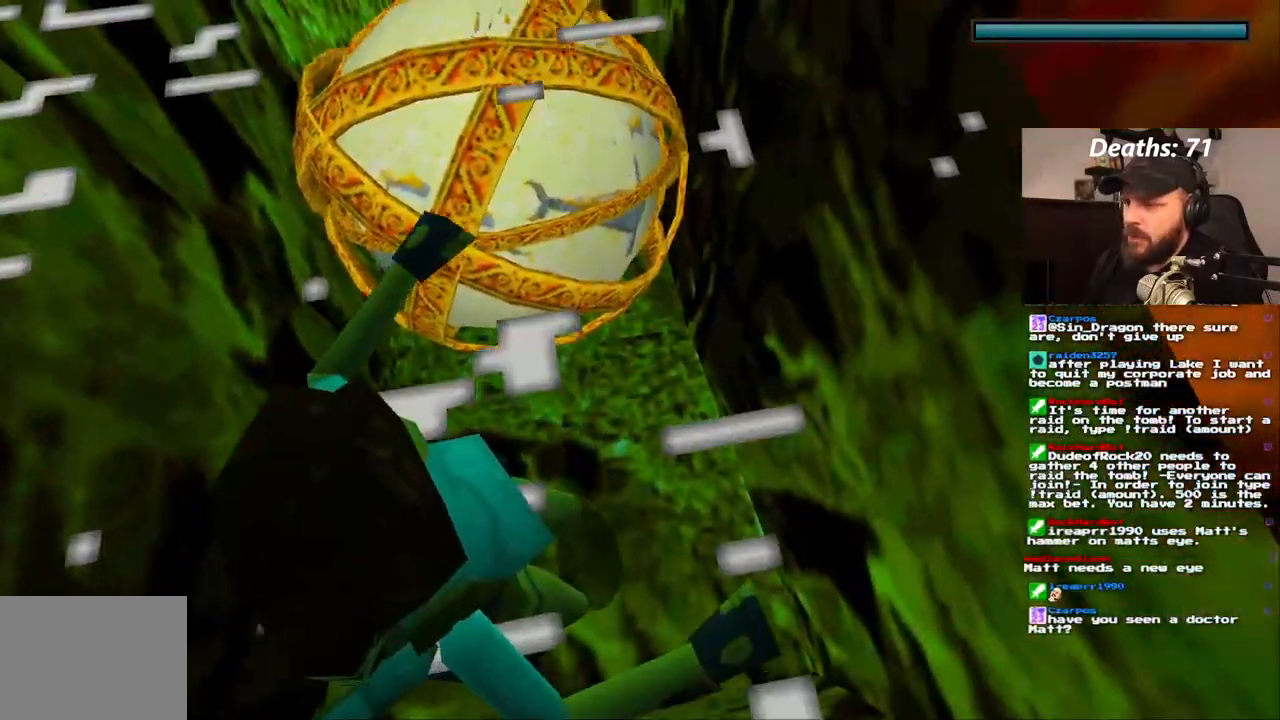
{"dt_ms": 1000, "buttons": ["SQUARE"], "left_stick": "center", "right_stick": "center"}
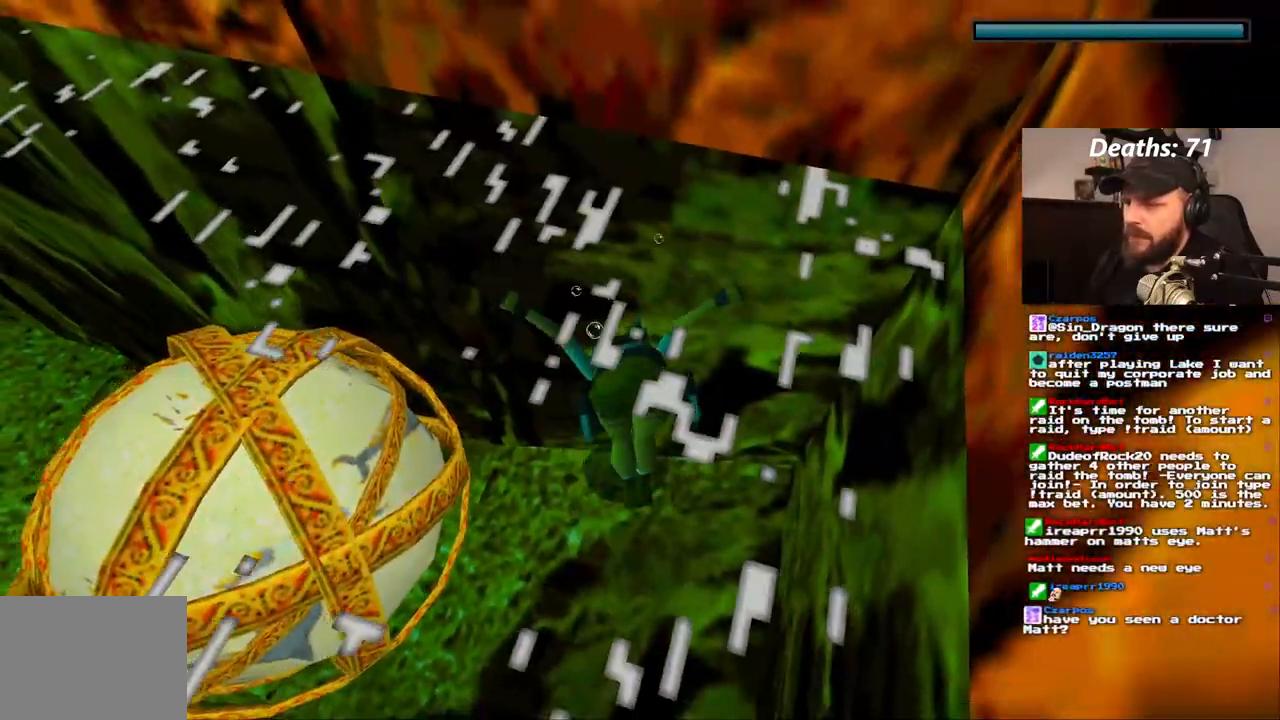
{"dt_ms": 500, "buttons": ["SQUARE", "DPAD_LEFT"], "left_stick": "center", "right_stick": "center"}
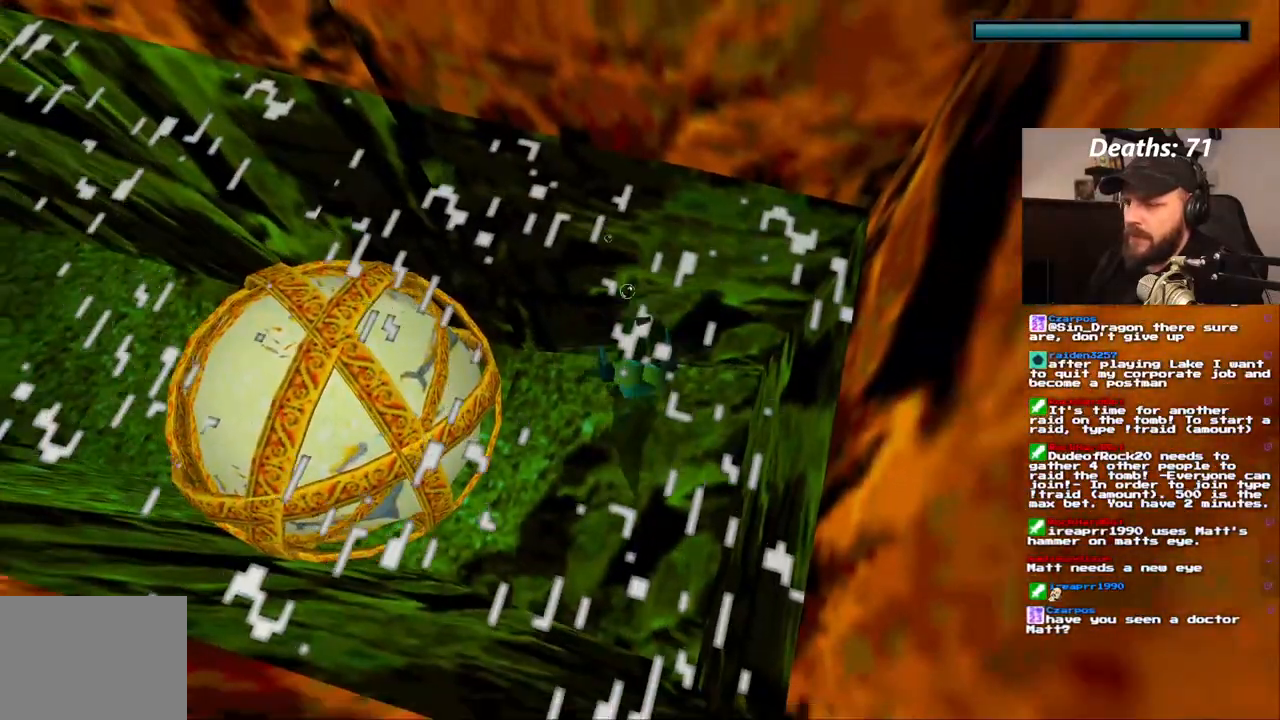
{"dt_ms": 500, "buttons": ["SQUARE", "DPAD_DOWN"], "left_stick": "center", "right_stick": "center", "events": [[317, "DPAD_DOWN", "down"], [383, "DPAD_LEFT", "up"]]}